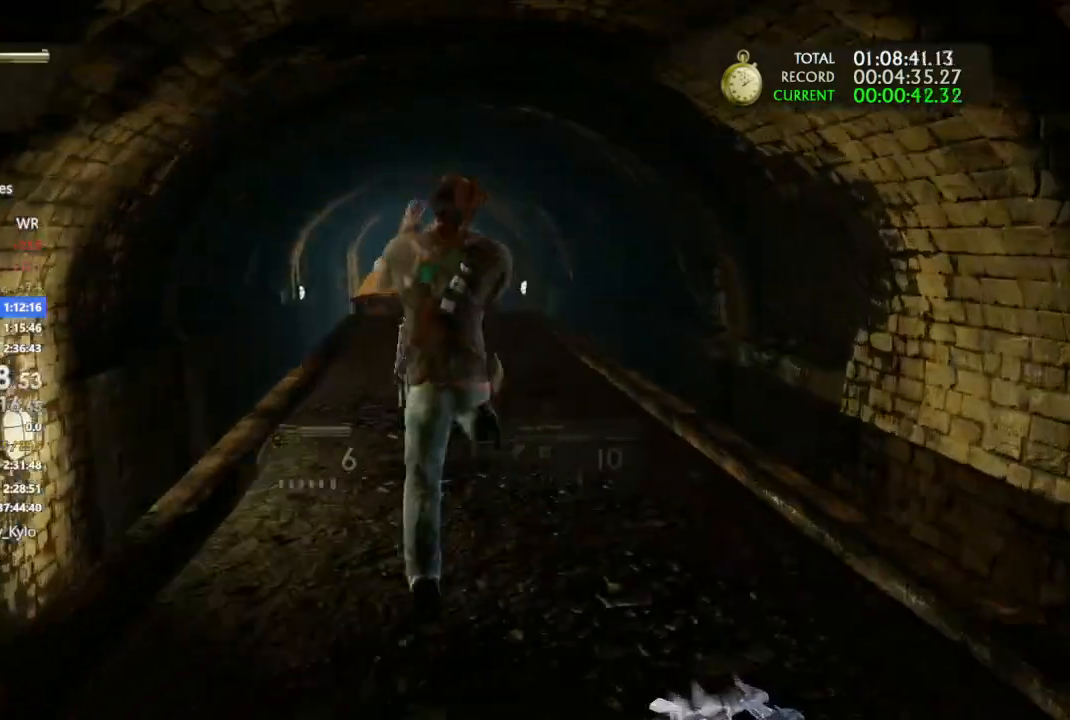
Gameplay with a controller (PlayStation layout); each line is a JSON object with the inputs held at the frame after it (dt_ms = milliseconds from this image to that frame). "events" lists button and stick changes between this image and that frame as [ms after this image, input, new state], when the widget could be followed in between. Not read: L3 SQUARE.
{"dt_ms": 500, "buttons": [], "left_stick": "up", "right_stick": "center", "events": [[267, "CROSS", "up"], [367, "CROSS", "down"], [433, "CROSS", "up"]]}
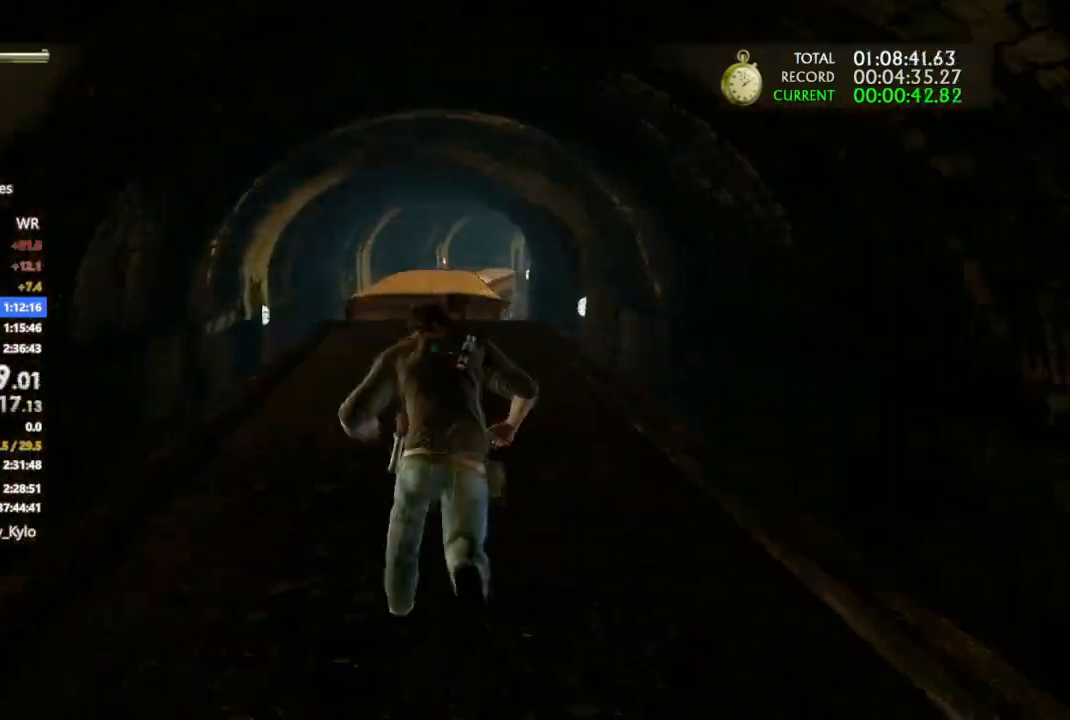
{"dt_ms": 500, "buttons": ["CROSS"], "left_stick": "up", "right_stick": "center", "events": [[33, "CROSS", "down"], [133, "CROSS", "up"], [267, "CROSS", "down"], [367, "CROSS", "up"], [433, "CROSS", "down"]]}
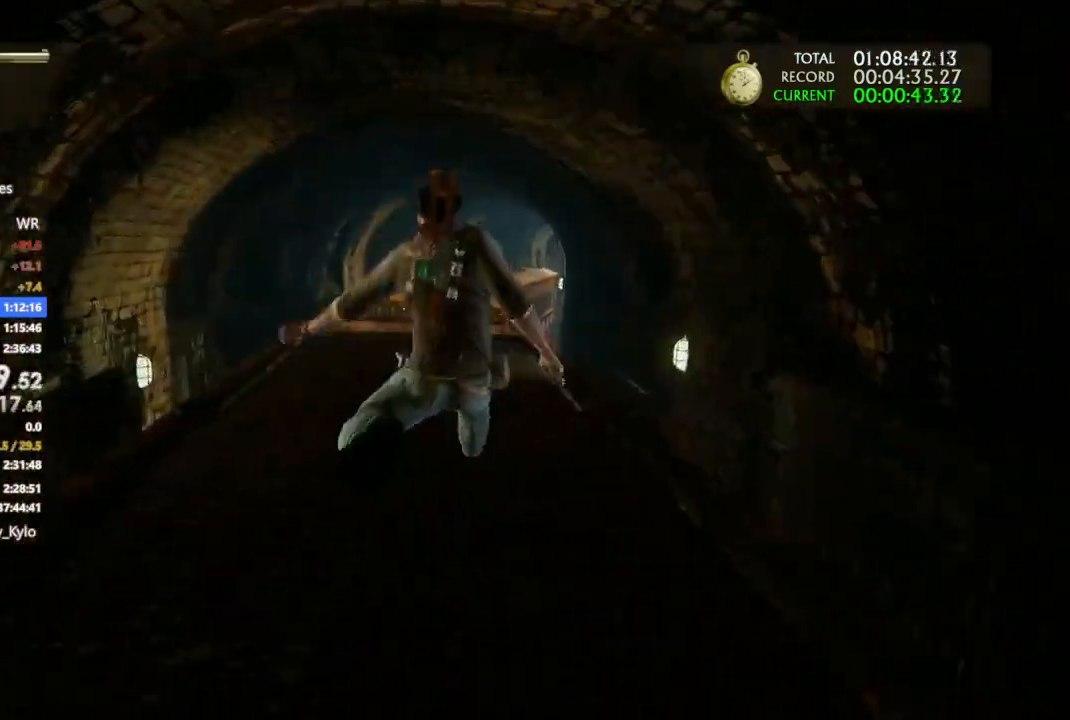
{"dt_ms": 500, "buttons": ["CROSS"], "left_stick": "up", "right_stick": "center", "events": [[200, "CROSS", "up"], [300, "CROSS", "down"], [433, "CROSS", "up"], [500, "CROSS", "down"]]}
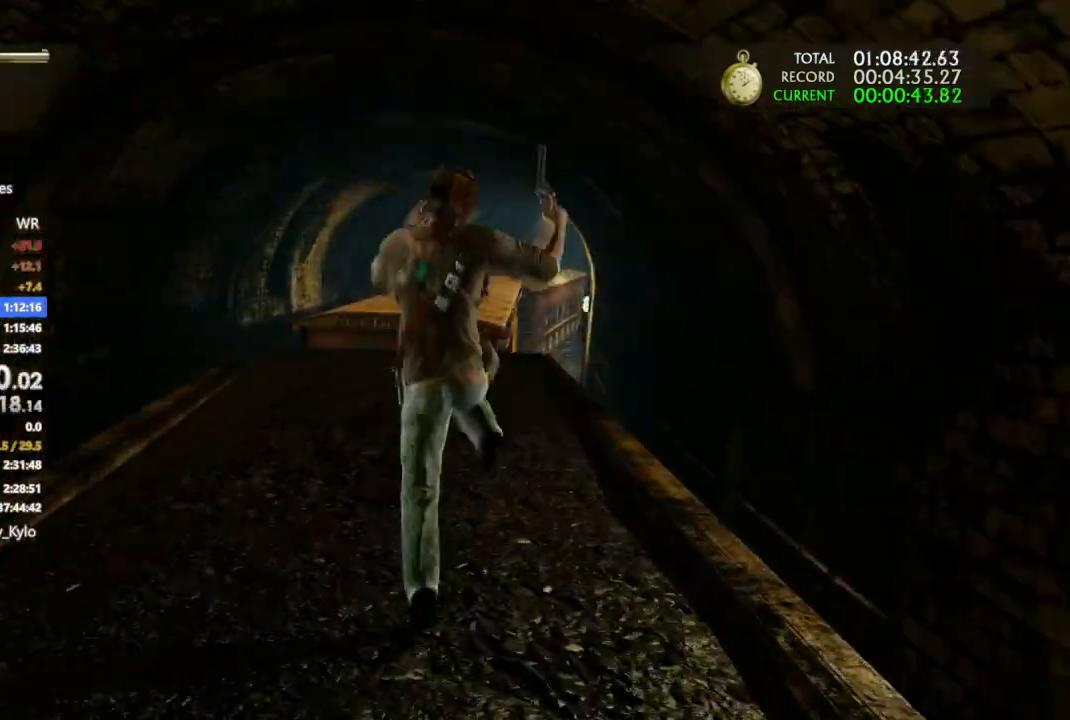
{"dt_ms": 1000, "buttons": [], "left_stick": "up", "right_stick": "center", "events": [[100, "CROSS", "up"], [167, "CROSS", "down"], [433, "CROSS", "up"], [533, "CROSS", "down"], [633, "CROSS", "up"]]}